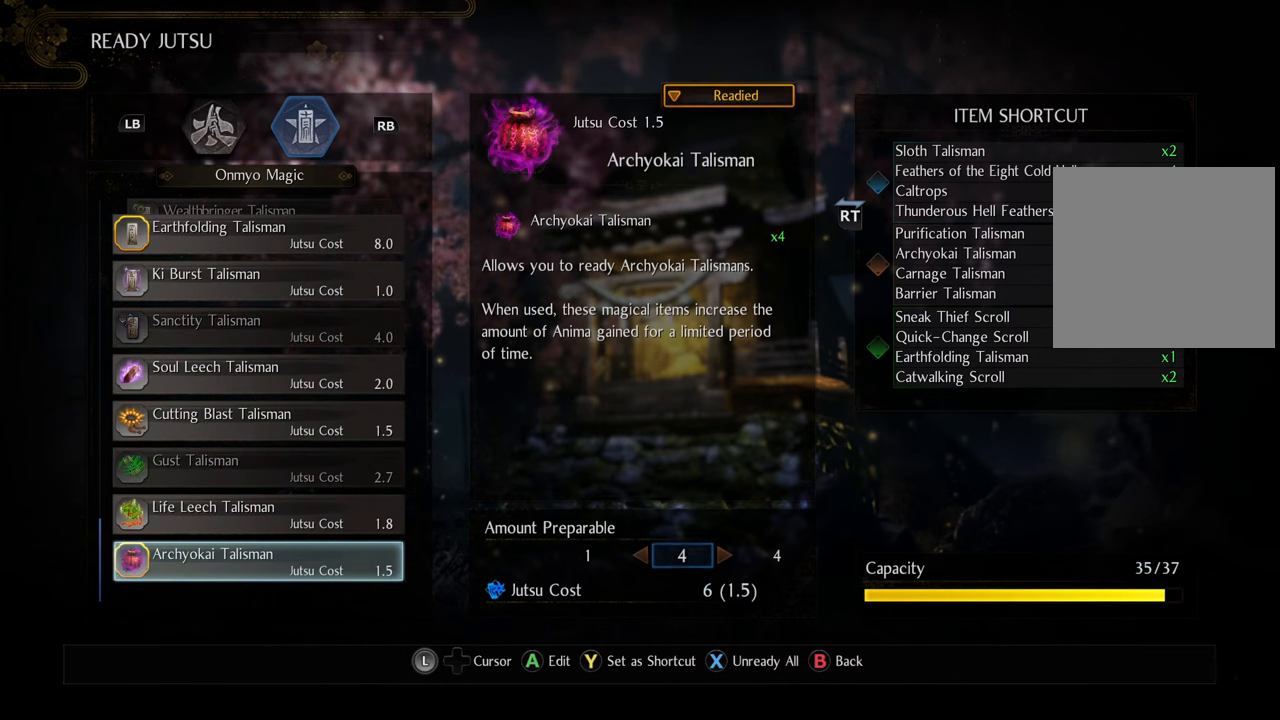
Gameplay with a controller (Xbox layout); each line is a JSON object with the inputs held at the frame after it. "events" lists button and stick changes between this image and that frame as [ms after this image, input, new state], when the widget could be followed in between. Not read: L3.
{"buttons": [], "left_stick": "center", "right_stick": "center", "events": [[83, "A", "up"]]}
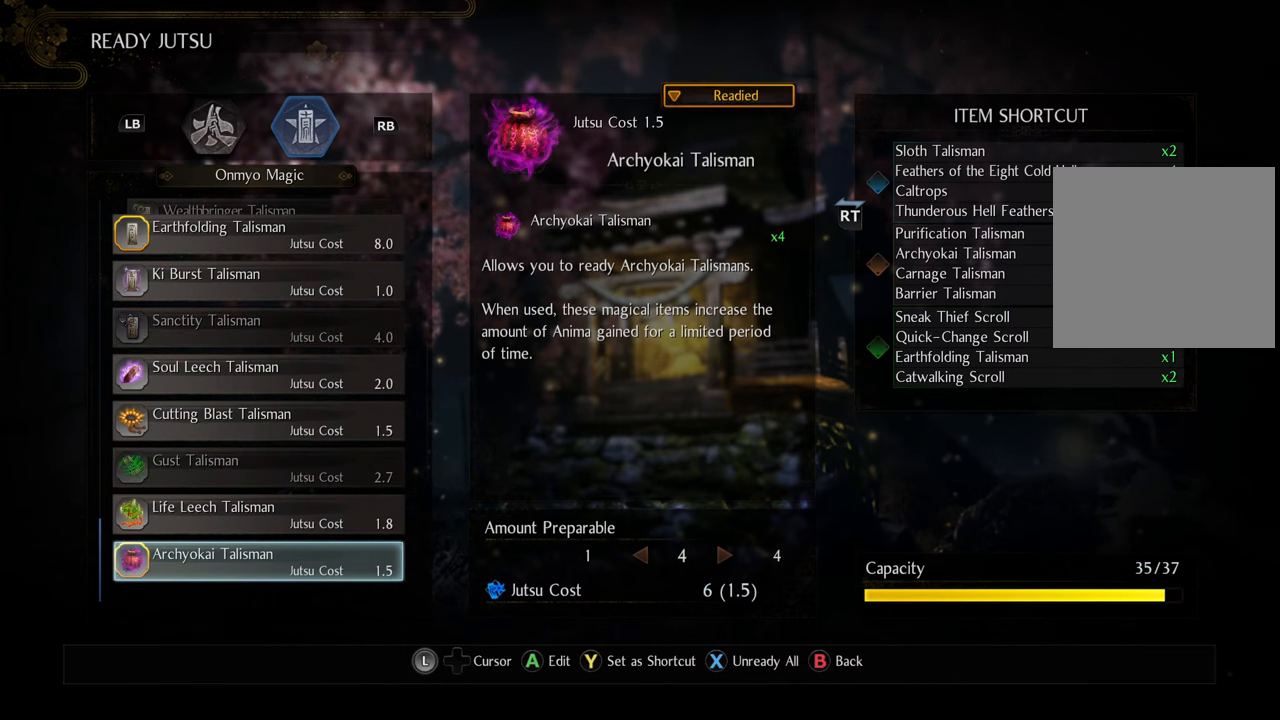
{"buttons": [], "left_stick": "center", "right_stick": "center", "events": []}
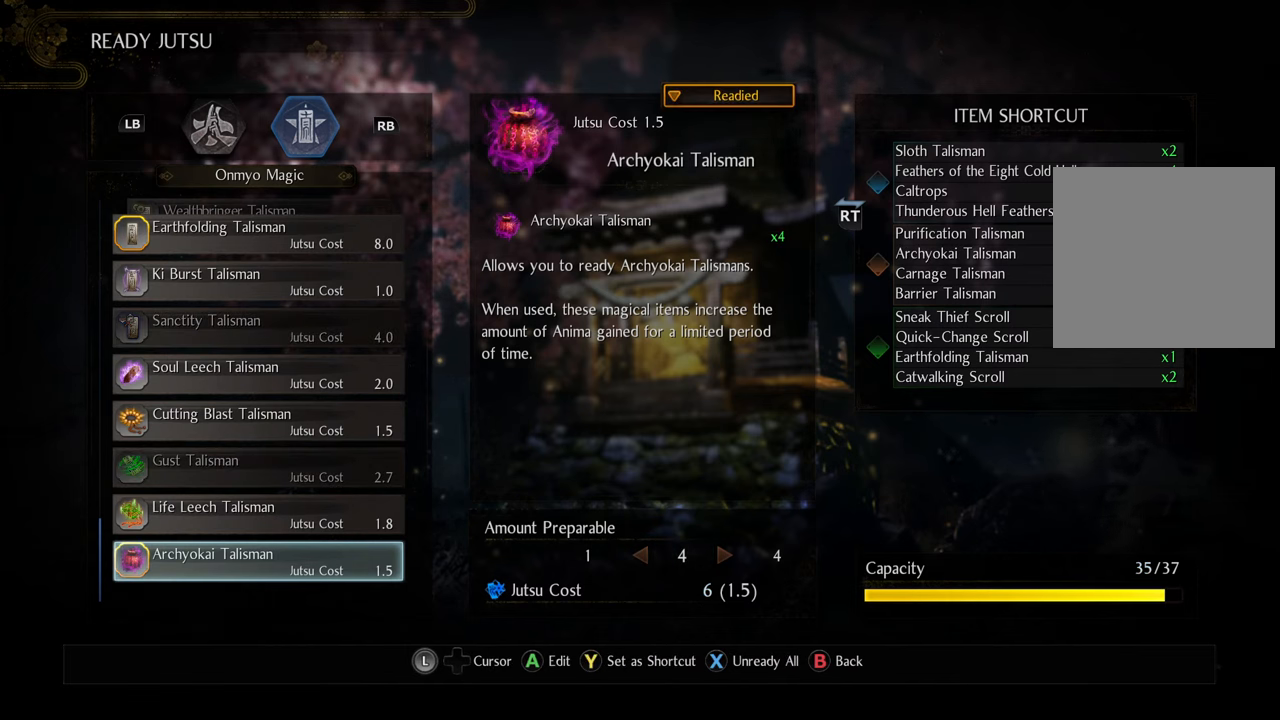
{"buttons": [], "left_stick": "center", "right_stick": "center", "events": []}
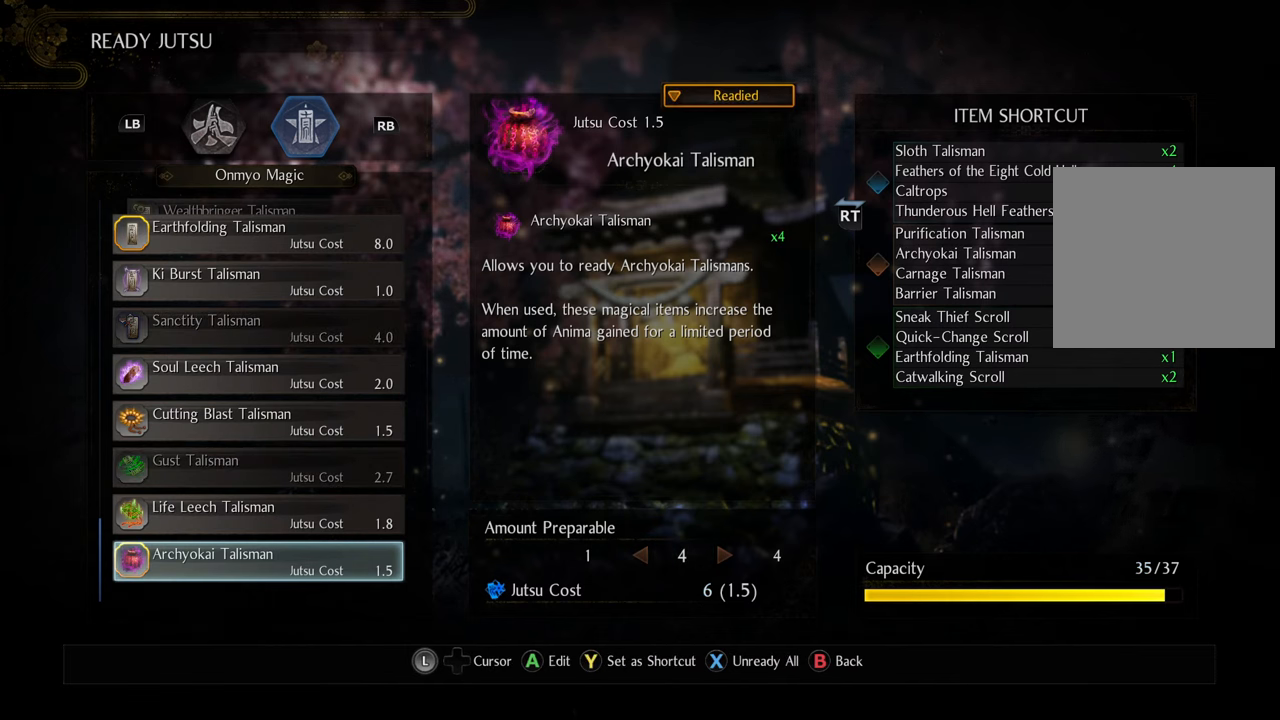
{"buttons": [], "left_stick": "center", "right_stick": "center", "events": [[167, "DPAD_UP", "down"], [217, "DPAD_UP", "up"]]}
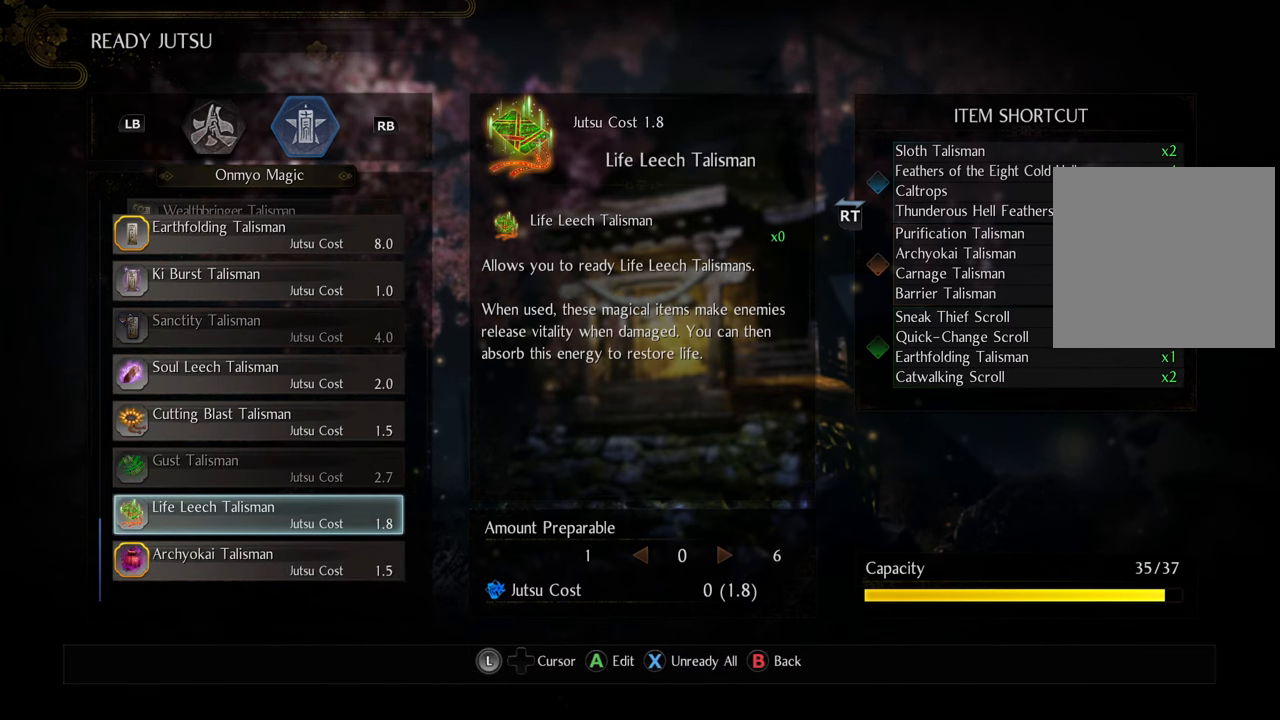
{"buttons": [], "left_stick": "center", "right_stick": "center", "events": [[133, "DPAD_LEFT", "down"], [200, "DPAD_LEFT", "up"]]}
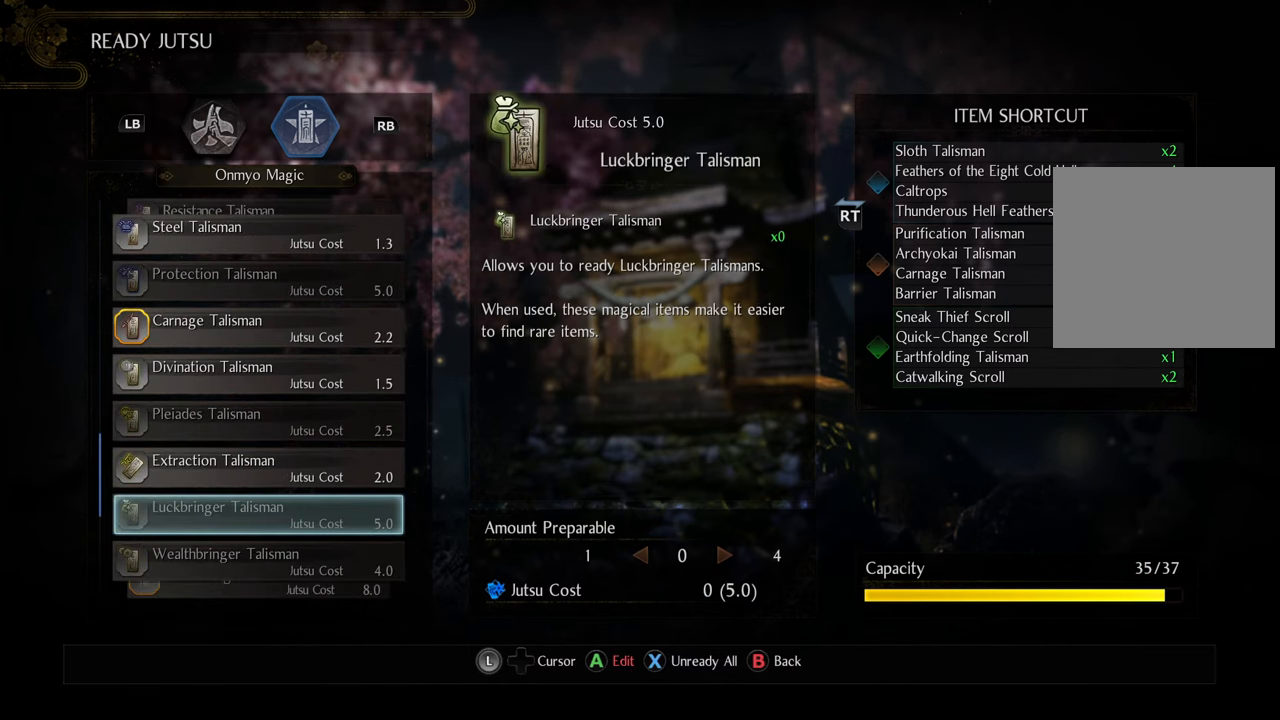
{"buttons": ["DPAD_UP"], "left_stick": "center", "right_stick": "center", "events": [[167, "DPAD_UP", "down"], [267, "DPAD_UP", "up"], [433, "DPAD_UP", "down"]]}
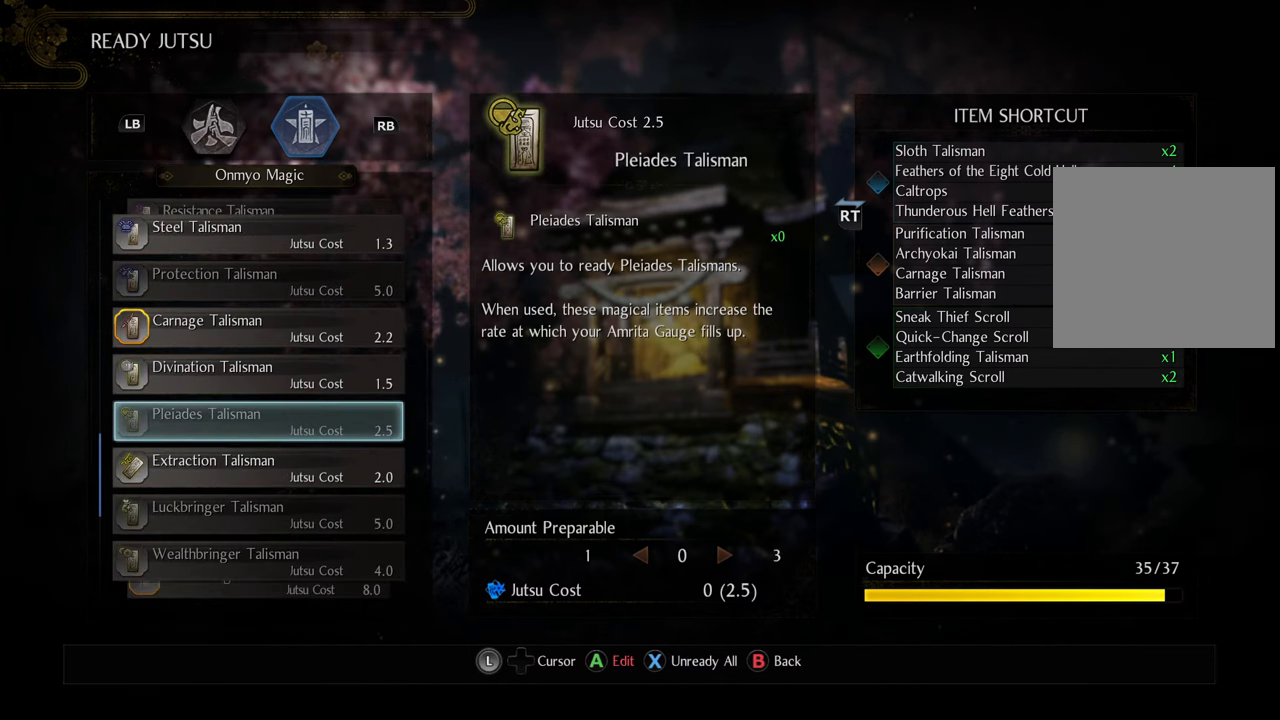
{"buttons": [], "left_stick": "center", "right_stick": "center", "events": [[67, "DPAD_UP", "up"], [167, "DPAD_UP", "down"], [250, "DPAD_UP", "up"], [317, "DPAD_UP", "down"], [417, "DPAD_UP", "up"]]}
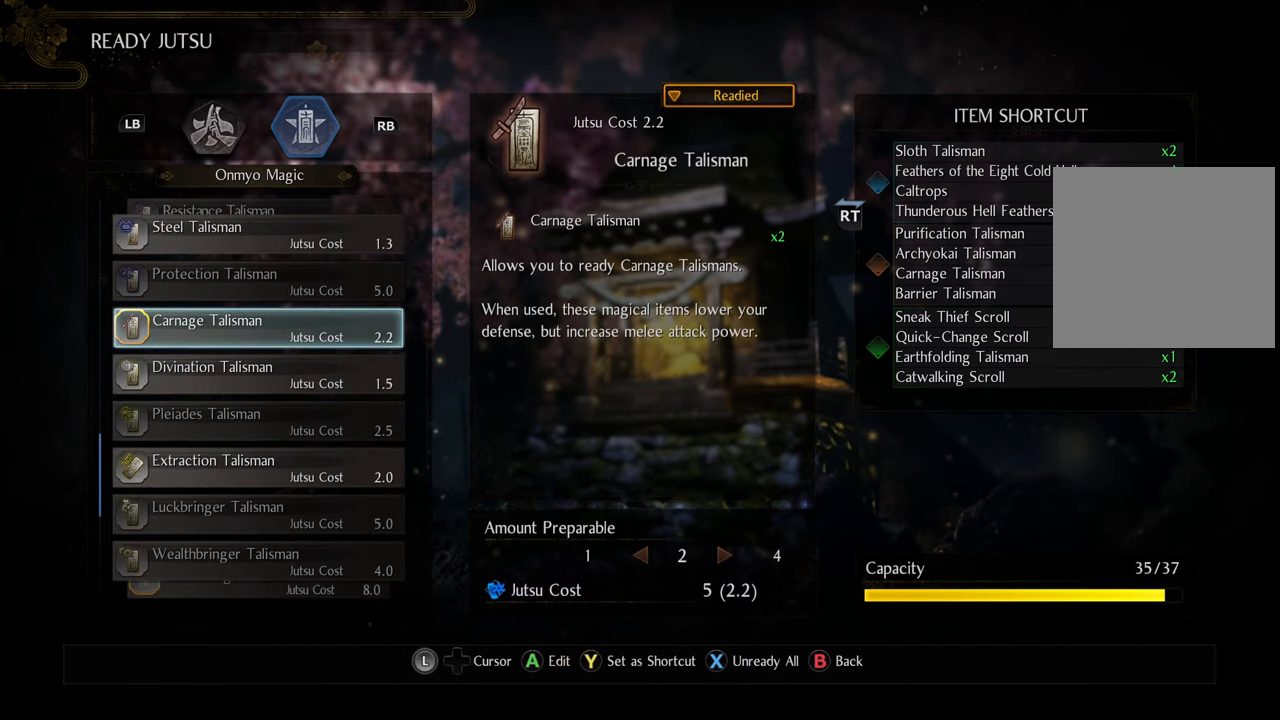
{"buttons": [], "left_stick": "center", "right_stick": "center", "events": []}
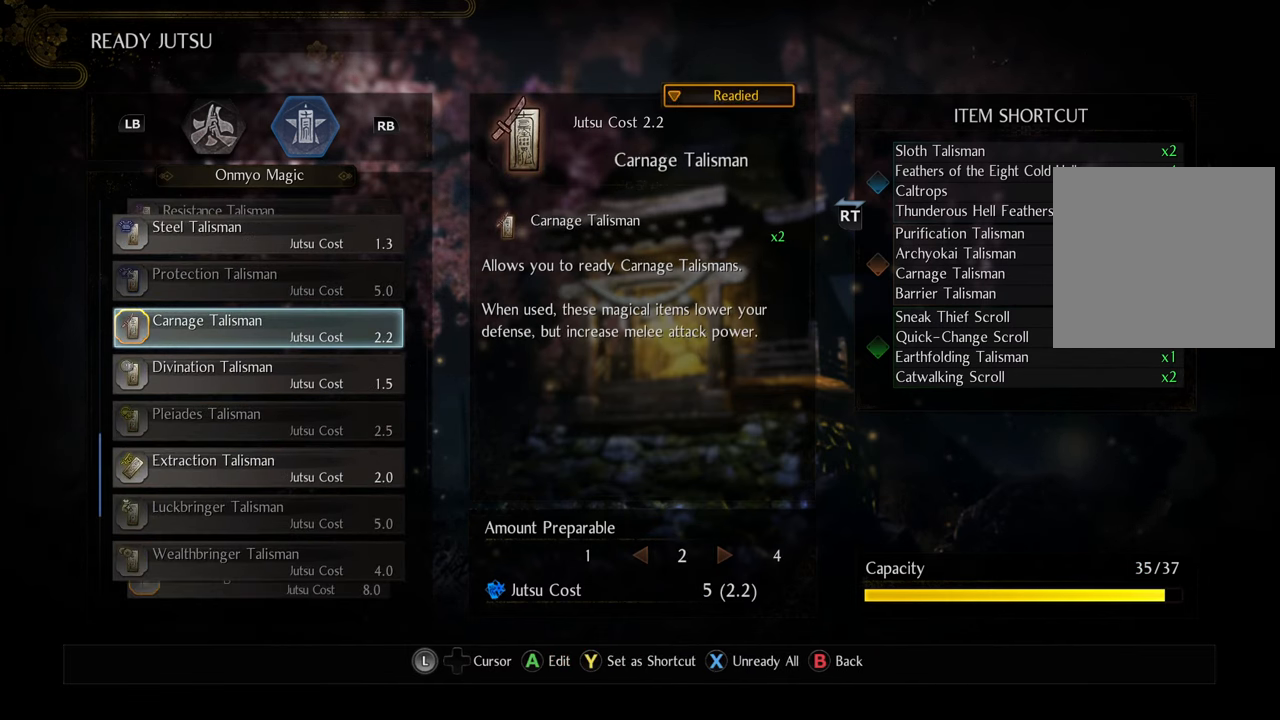
{"buttons": [], "left_stick": "center", "right_stick": "center", "events": [[67, "A", "down"], [200, "A", "up"], [300, "DPAD_RIGHT", "down"], [433, "DPAD_RIGHT", "up"]]}
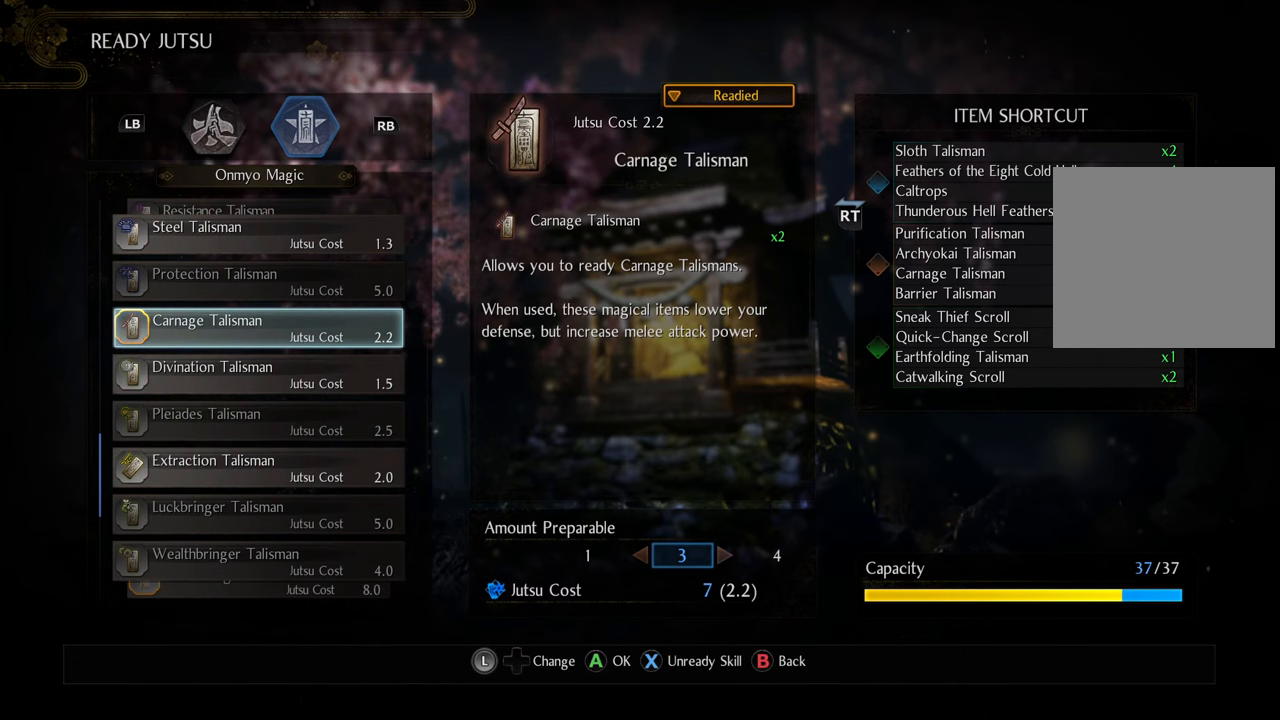
{"buttons": [], "left_stick": "center", "right_stick": "center", "events": []}
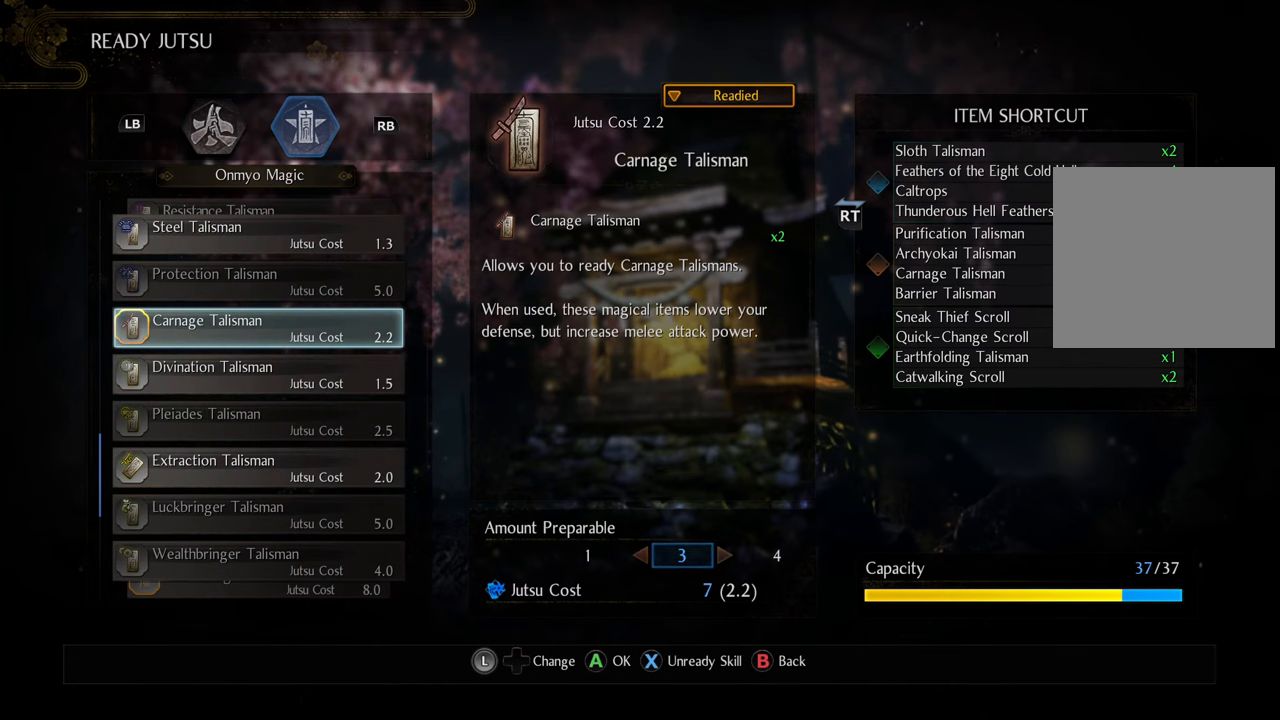
{"buttons": [], "left_stick": "center", "right_stick": "center", "events": []}
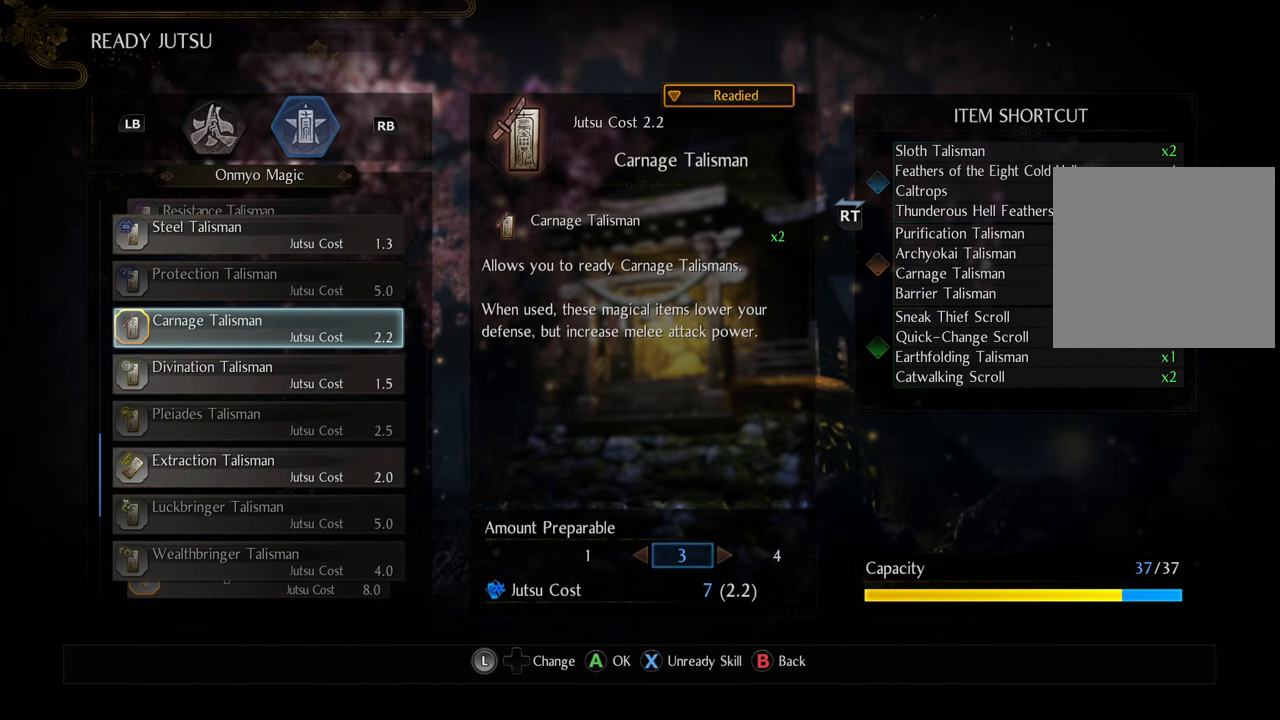
{"buttons": [], "left_stick": "center", "right_stick": "center", "events": []}
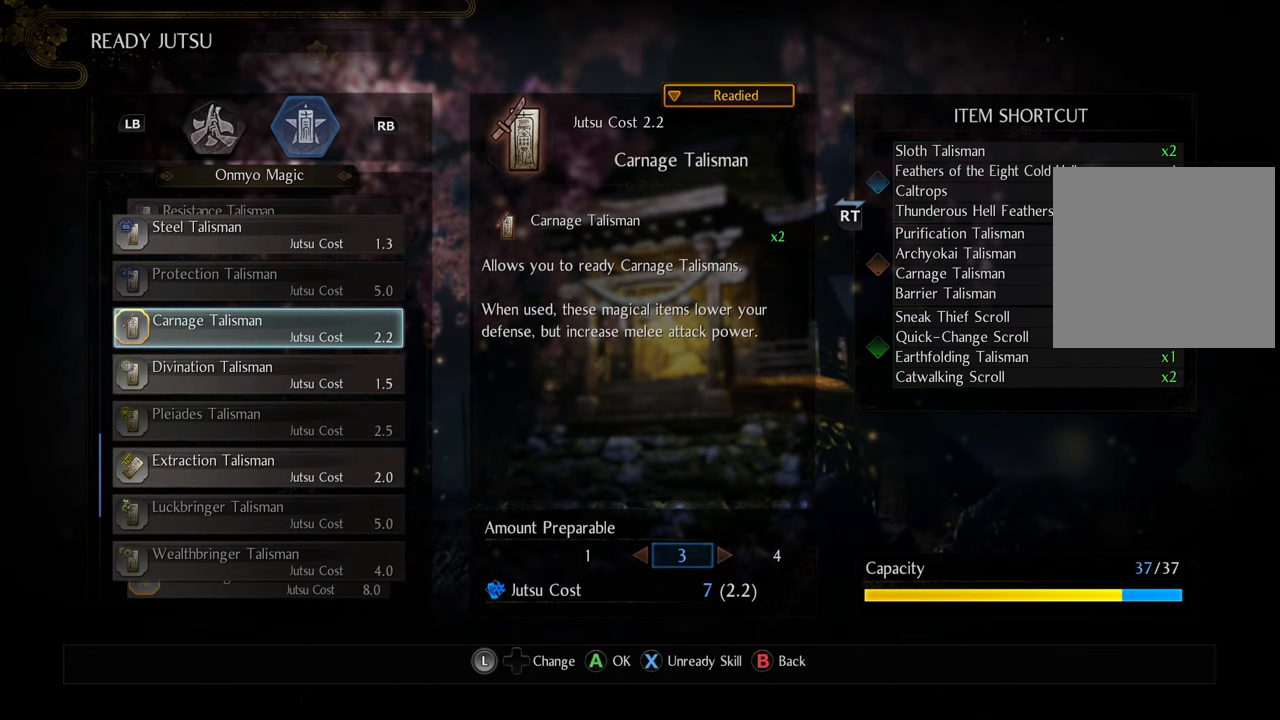
{"buttons": [], "left_stick": "center", "right_stick": "center", "events": [[383, "B", "down"], [483, "B", "up"]]}
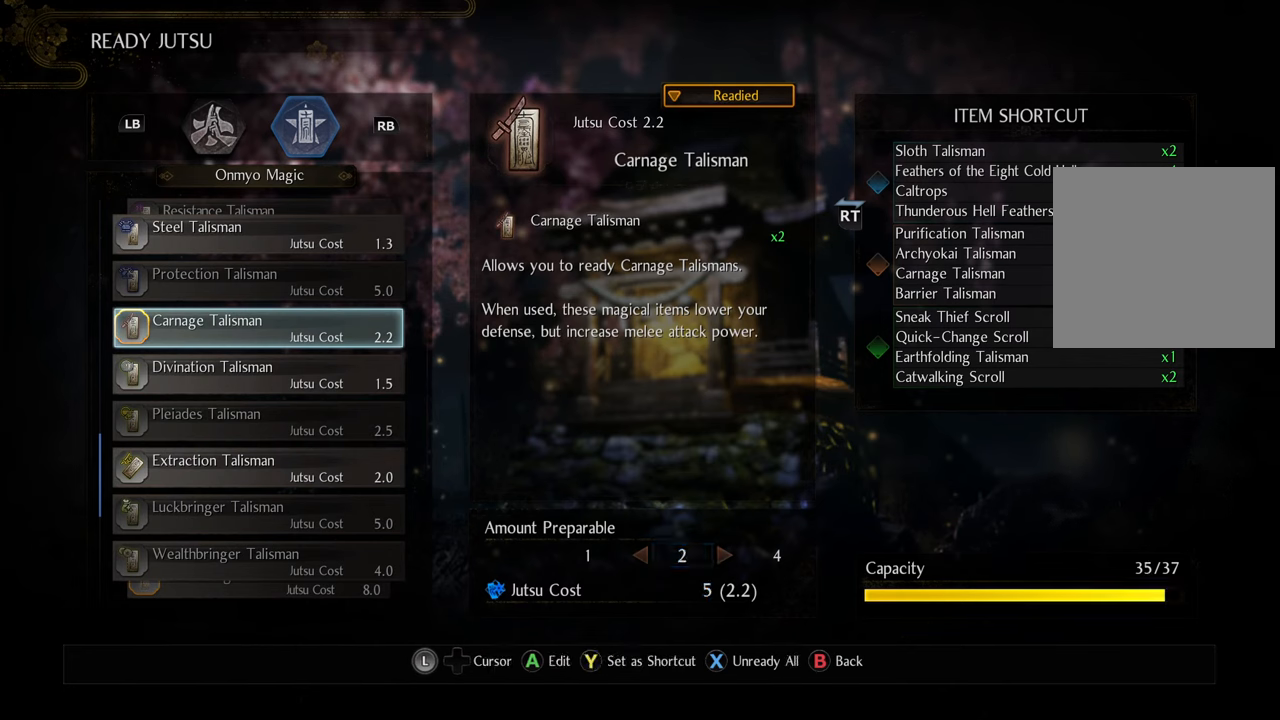
{"buttons": [], "left_stick": "center", "right_stick": "center", "events": [[350, "DPAD_LEFT", "down"], [417, "DPAD_LEFT", "up"]]}
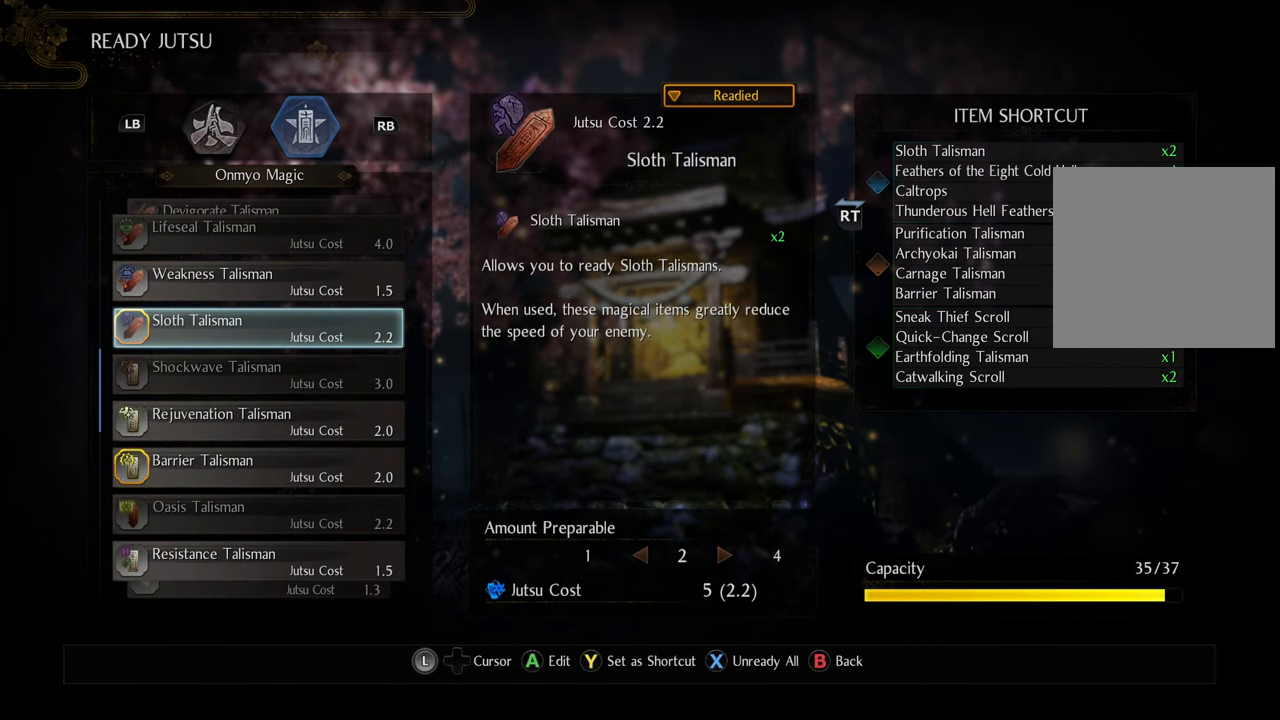
{"buttons": [], "left_stick": "center", "right_stick": "center", "events": []}
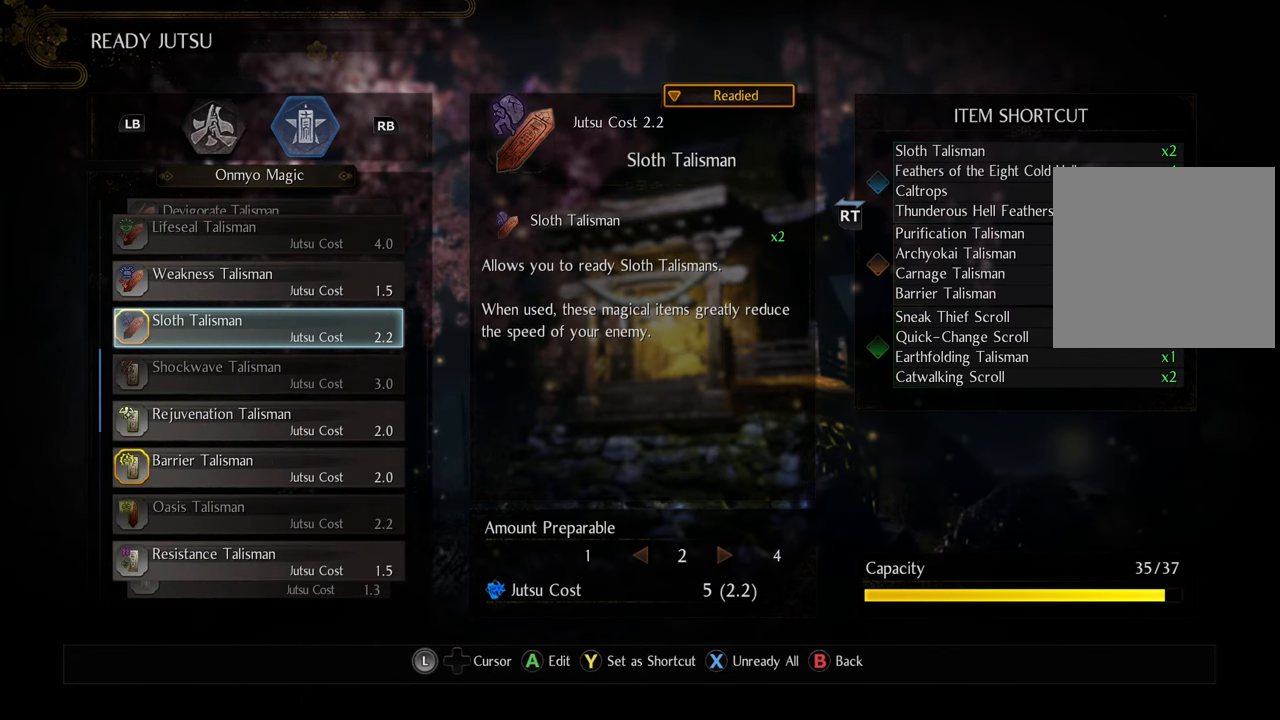
{"buttons": ["DPAD_DOWN"], "left_stick": "center", "right_stick": "center", "events": [[100, "DPAD_DOWN", "down"], [183, "DPAD_DOWN", "up"], [267, "DPAD_DOWN", "down"], [383, "DPAD_DOWN", "up"], [433, "DPAD_DOWN", "down"]]}
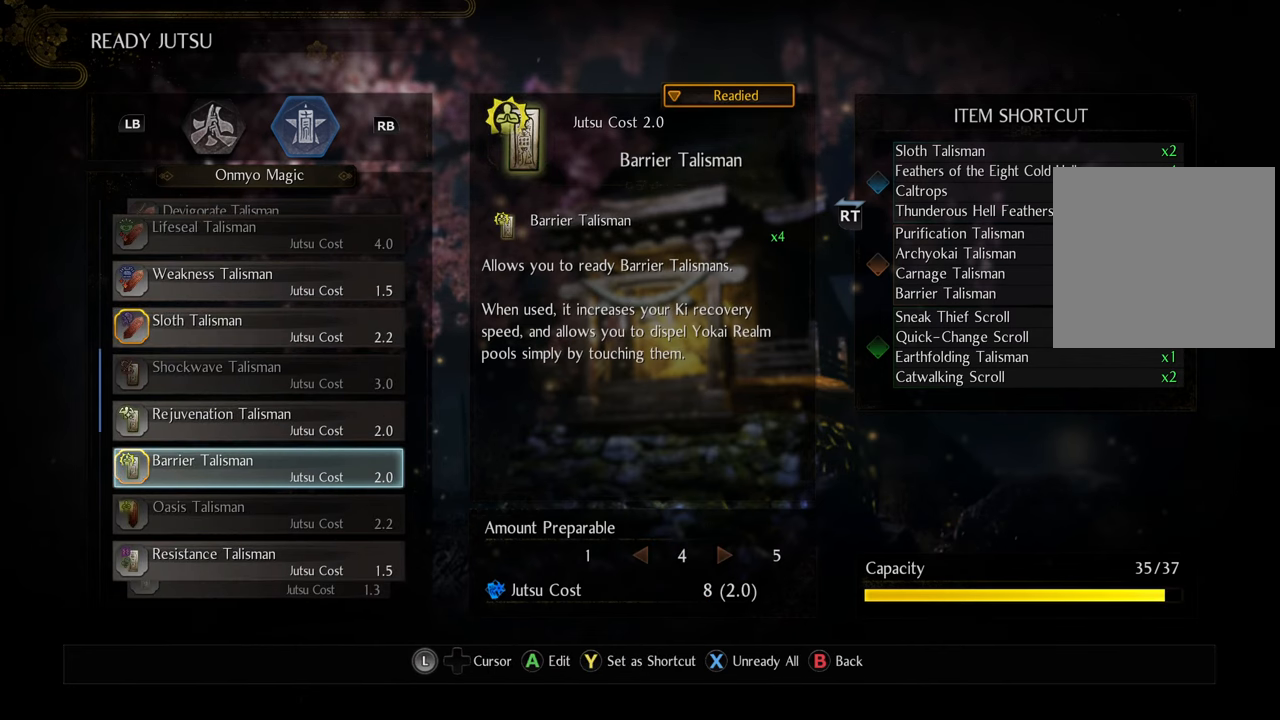
{"buttons": [], "left_stick": "center", "right_stick": "center", "events": [[50, "DPAD_DOWN", "up"]]}
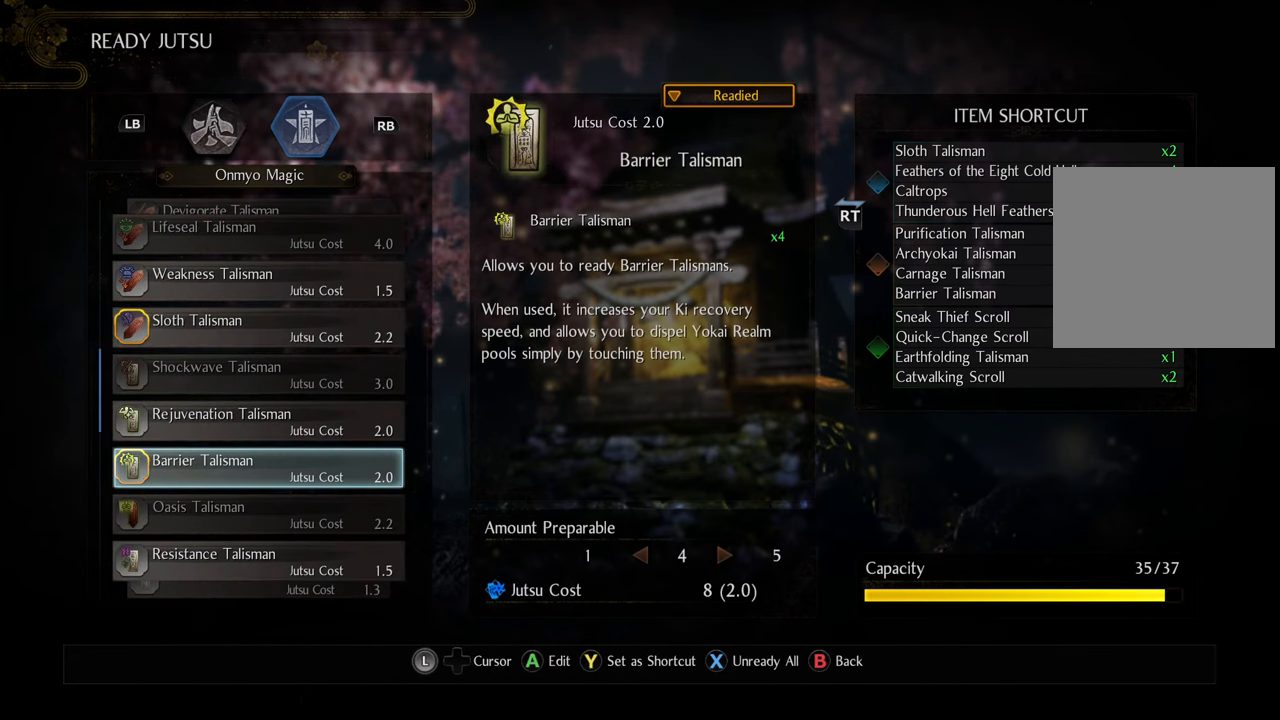
{"buttons": [], "left_stick": "center", "right_stick": "center", "events": []}
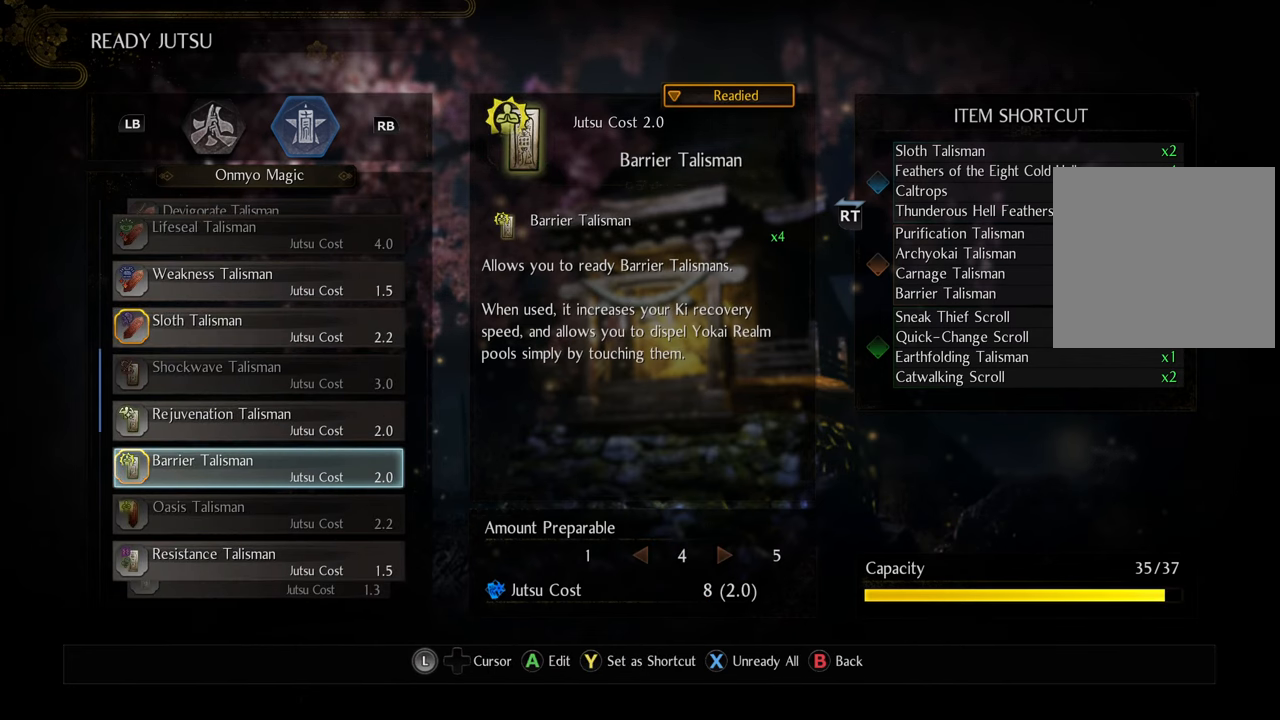
{"buttons": [], "left_stick": "center", "right_stick": "center", "events": []}
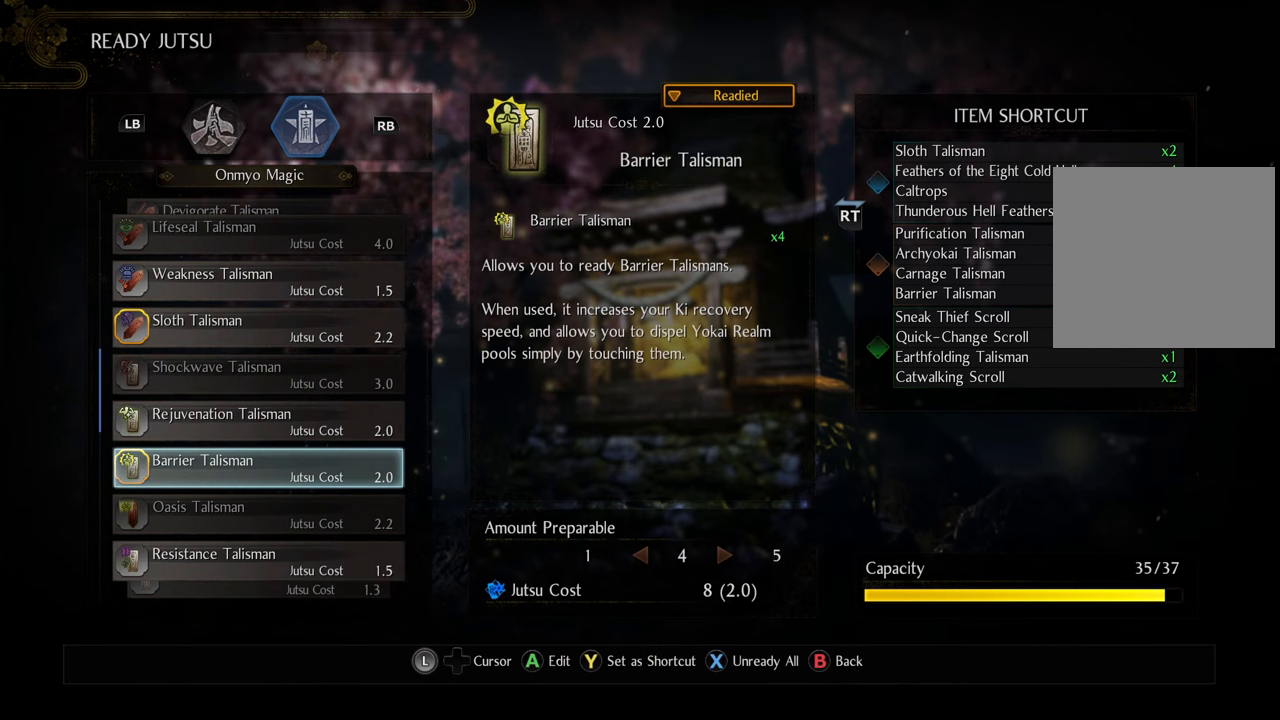
{"buttons": [], "left_stick": "center", "right_stick": "center", "events": [[200, "DPAD_UP", "down"], [317, "DPAD_UP", "up"], [383, "DPAD_UP", "down"], [483, "DPAD_UP", "up"]]}
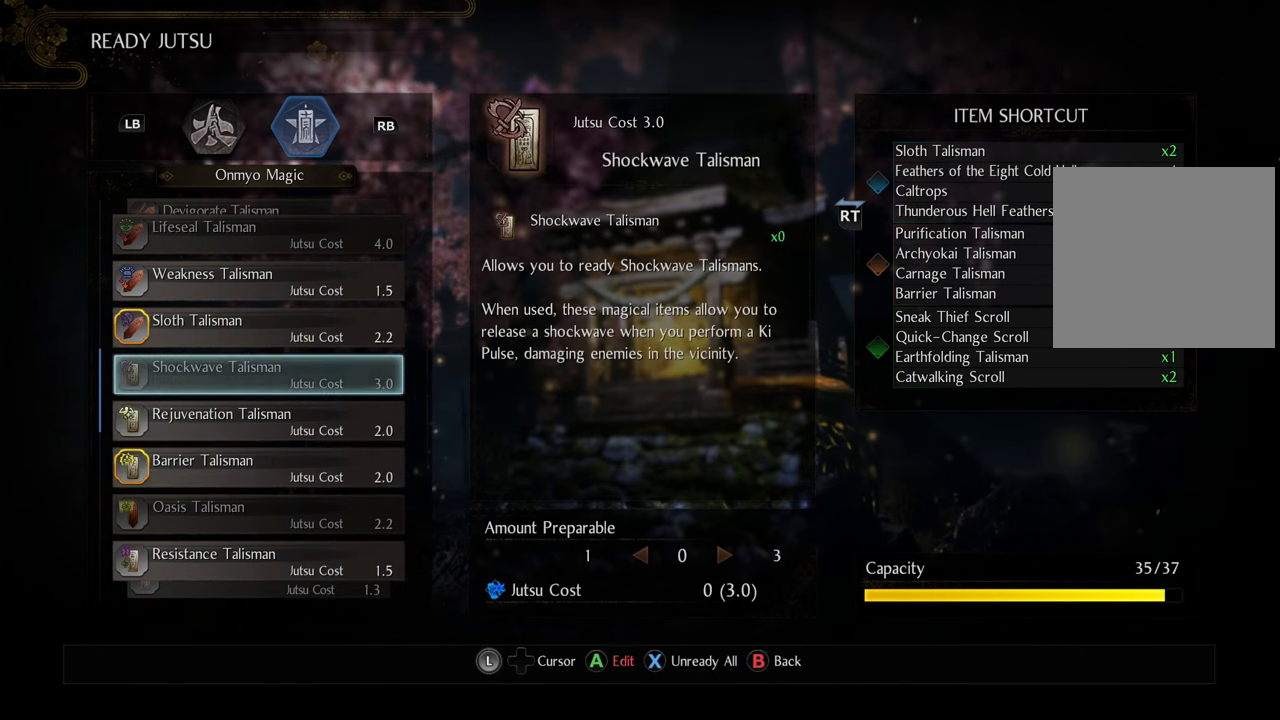
{"buttons": ["A"], "left_stick": "center", "right_stick": "center", "events": [[67, "DPAD_UP", "down"], [167, "DPAD_UP", "up"], [500, "A", "down"]]}
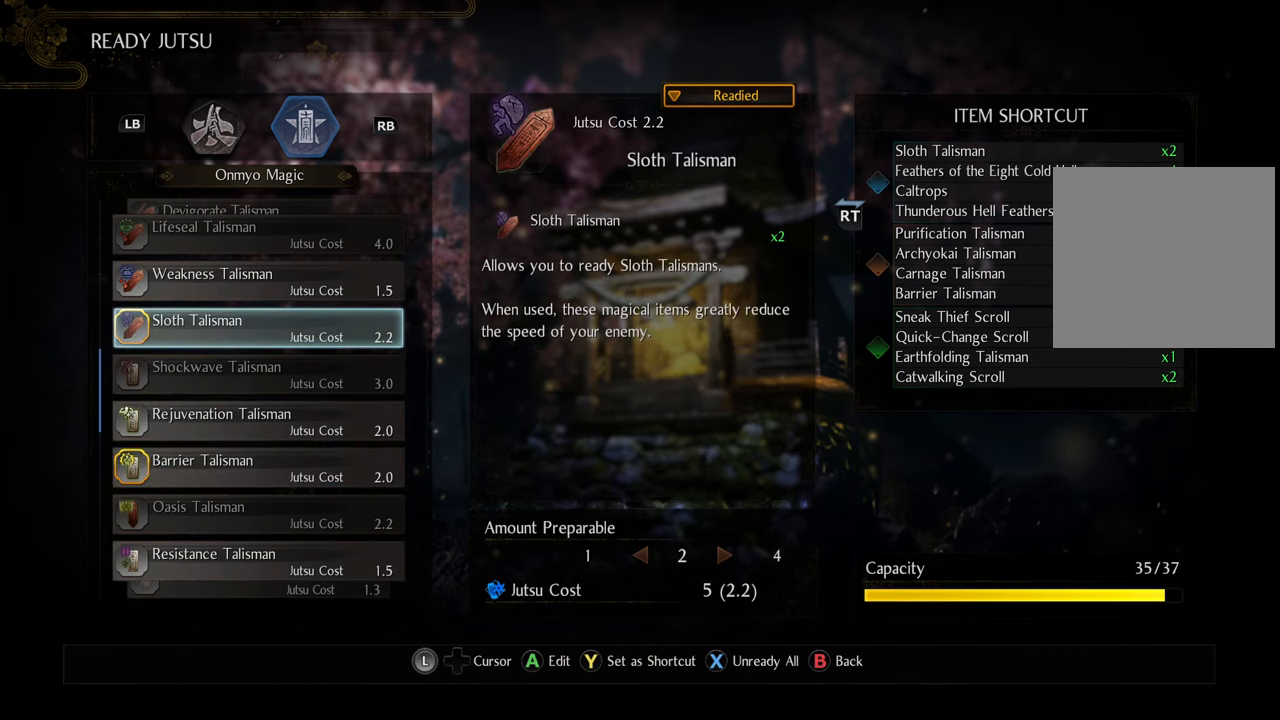
{"buttons": [], "left_stick": "center", "right_stick": "center", "events": [[117, "A", "up"], [267, "DPAD_RIGHT", "down"], [383, "DPAD_RIGHT", "up"]]}
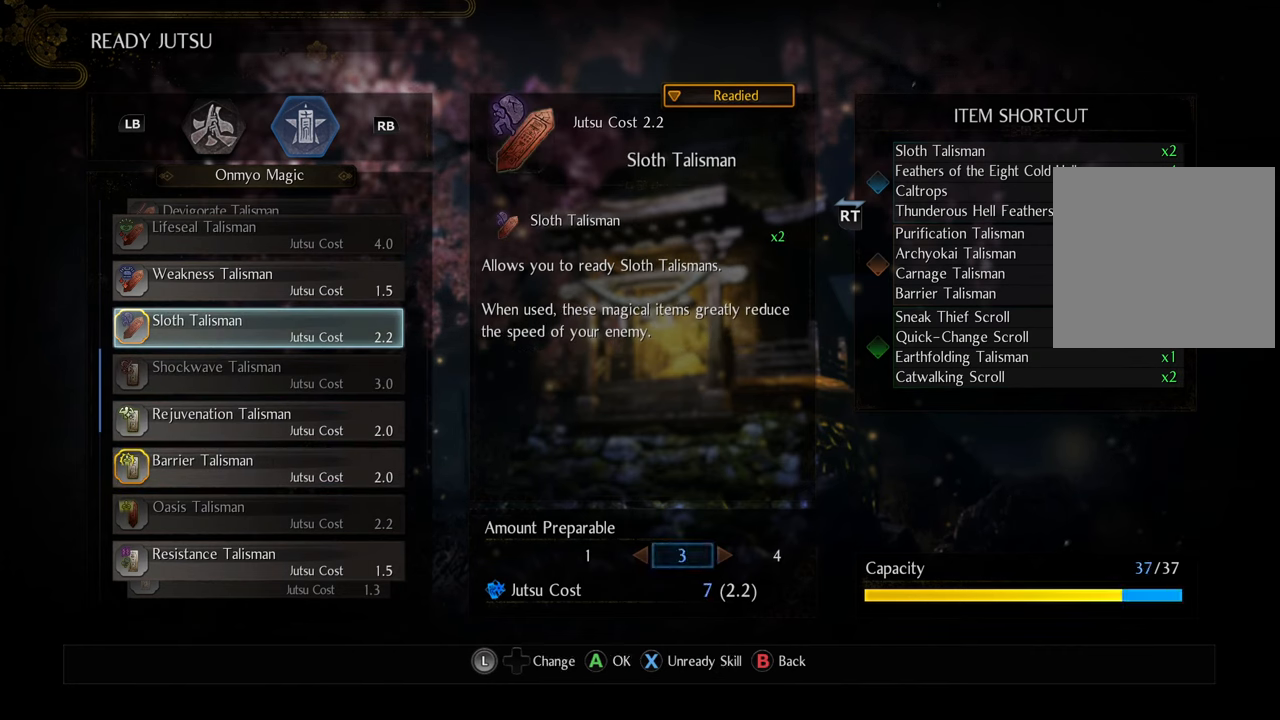
{"buttons": [], "left_stick": "center", "right_stick": "center", "events": []}
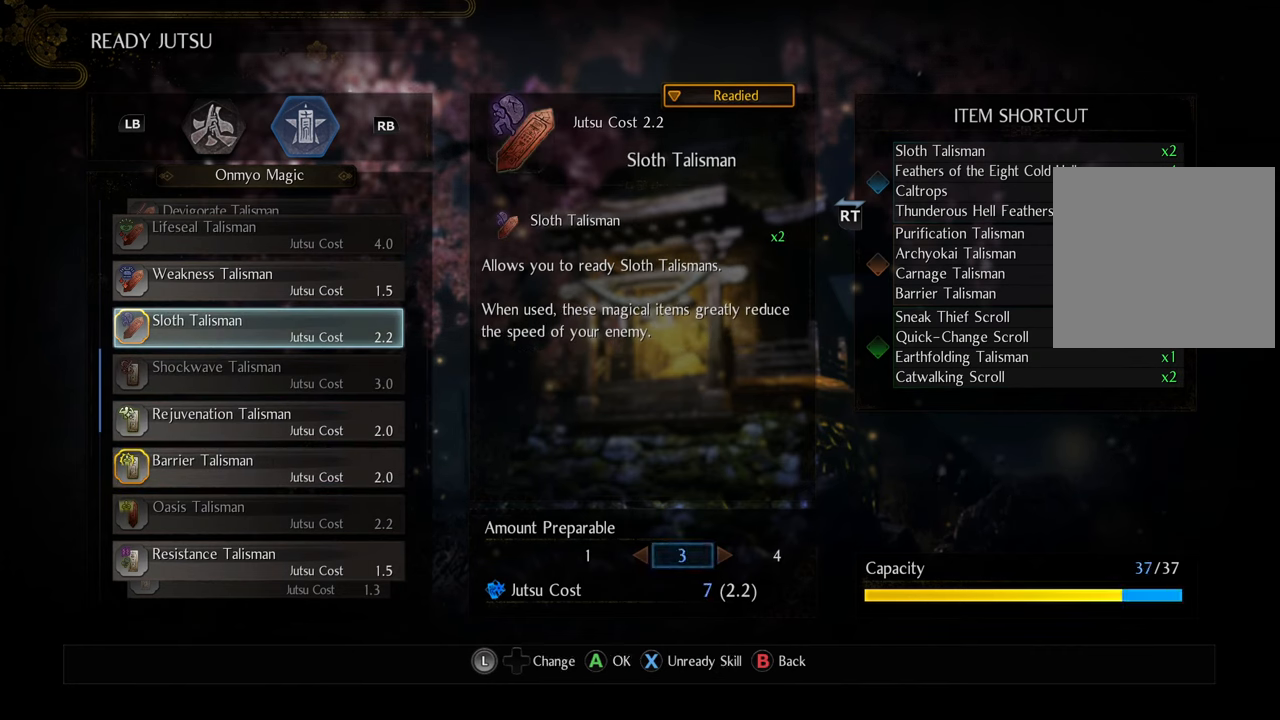
{"buttons": [], "left_stick": "center", "right_stick": "center", "events": []}
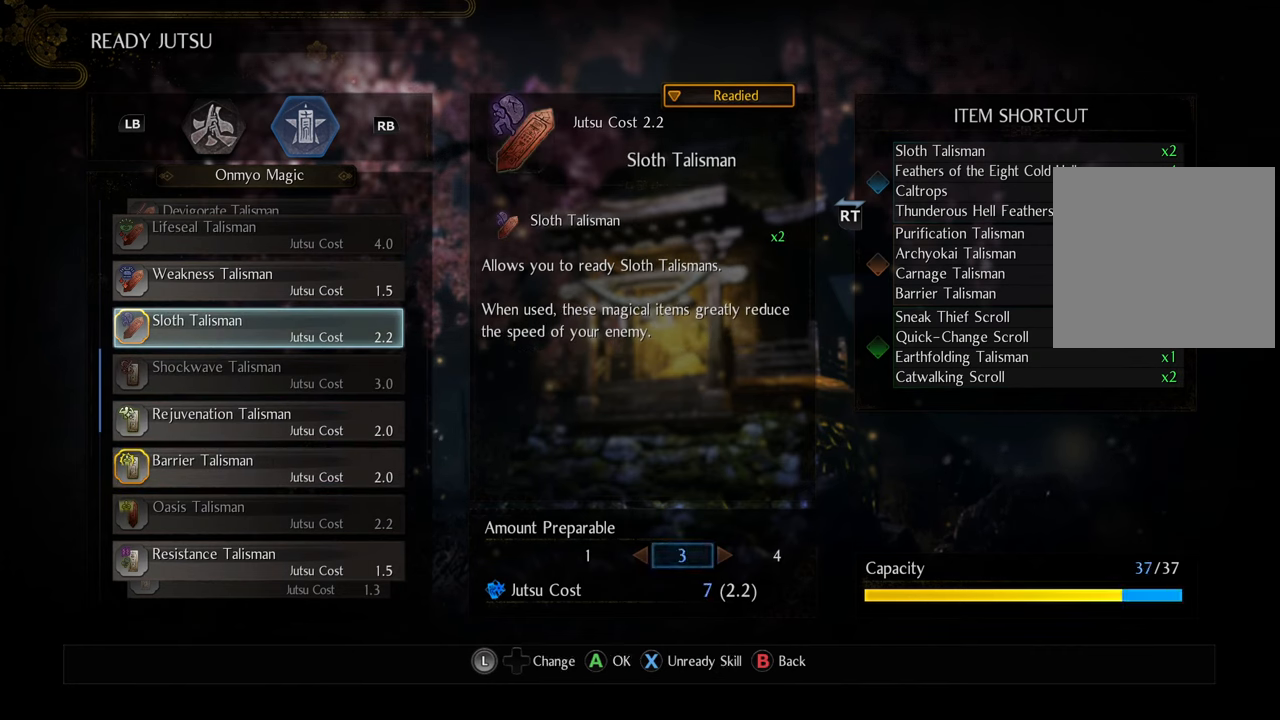
{"buttons": [], "left_stick": "center", "right_stick": "center", "events": []}
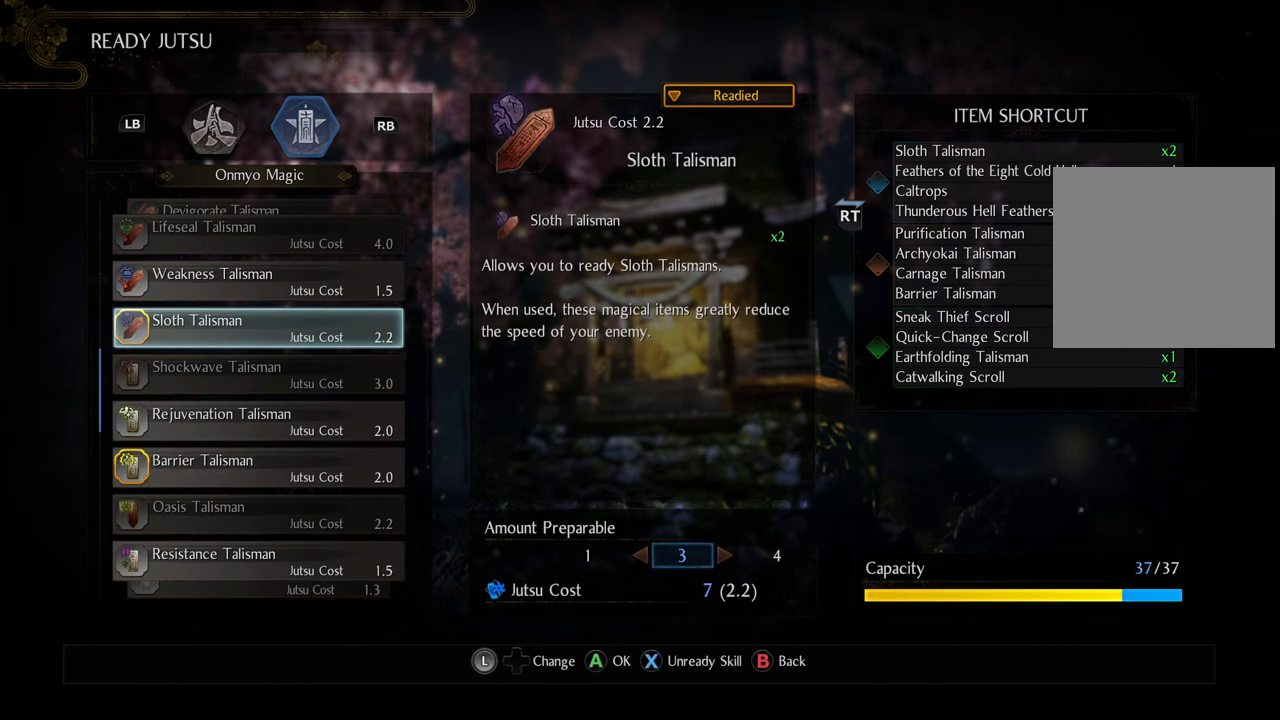
{"buttons": [], "left_stick": "center", "right_stick": "center", "events": []}
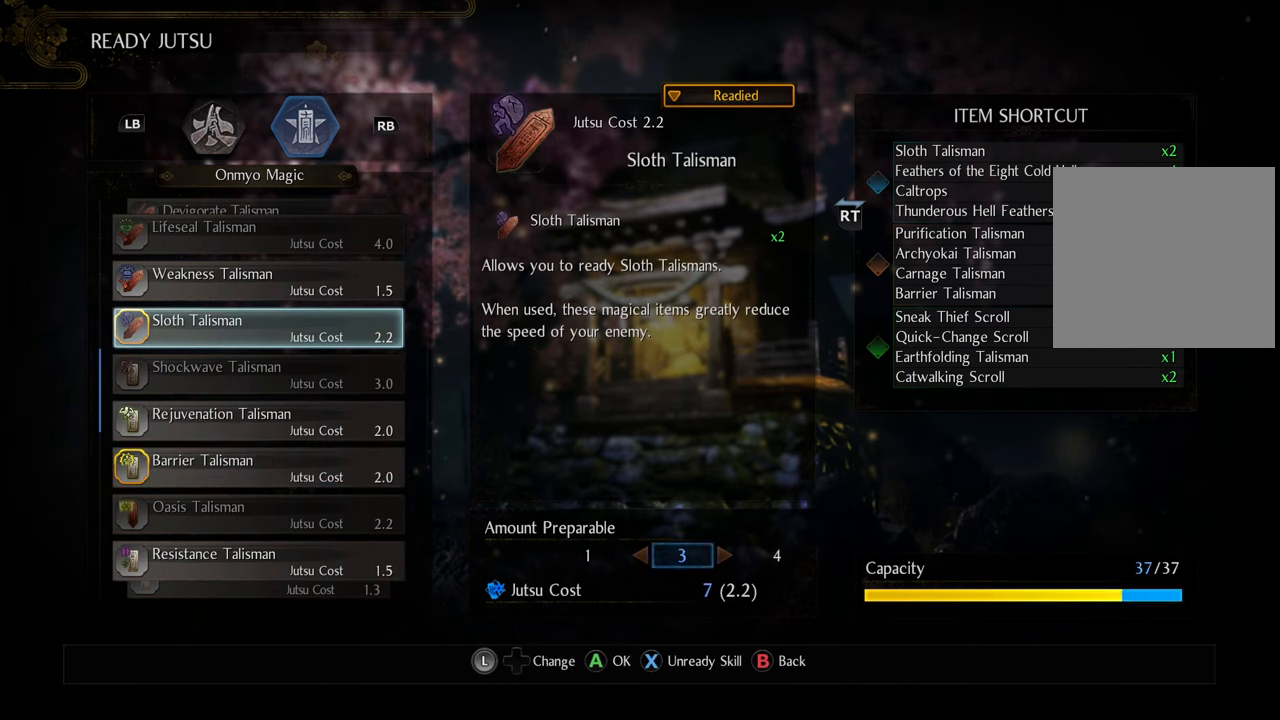
{"buttons": ["A"], "left_stick": "center", "right_stick": "center", "events": [[367, "A", "down"]]}
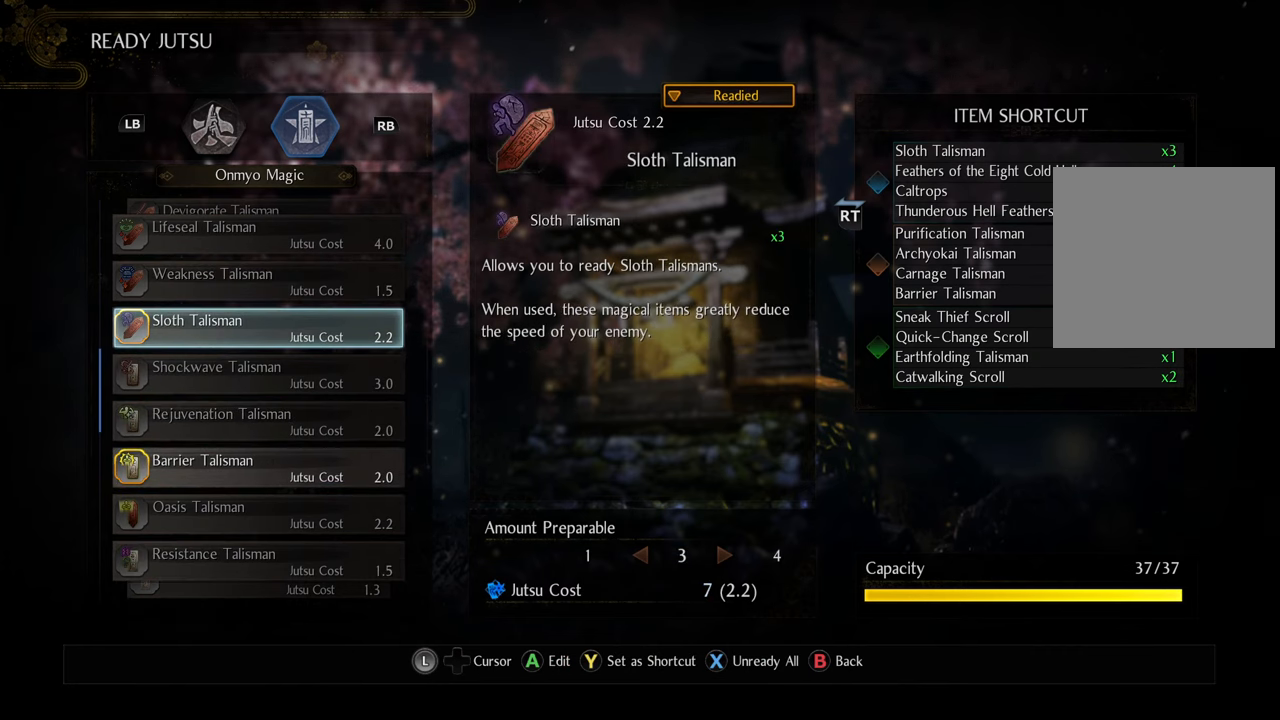
{"buttons": [], "left_stick": "center", "right_stick": "center", "events": [[17, "A", "up"]]}